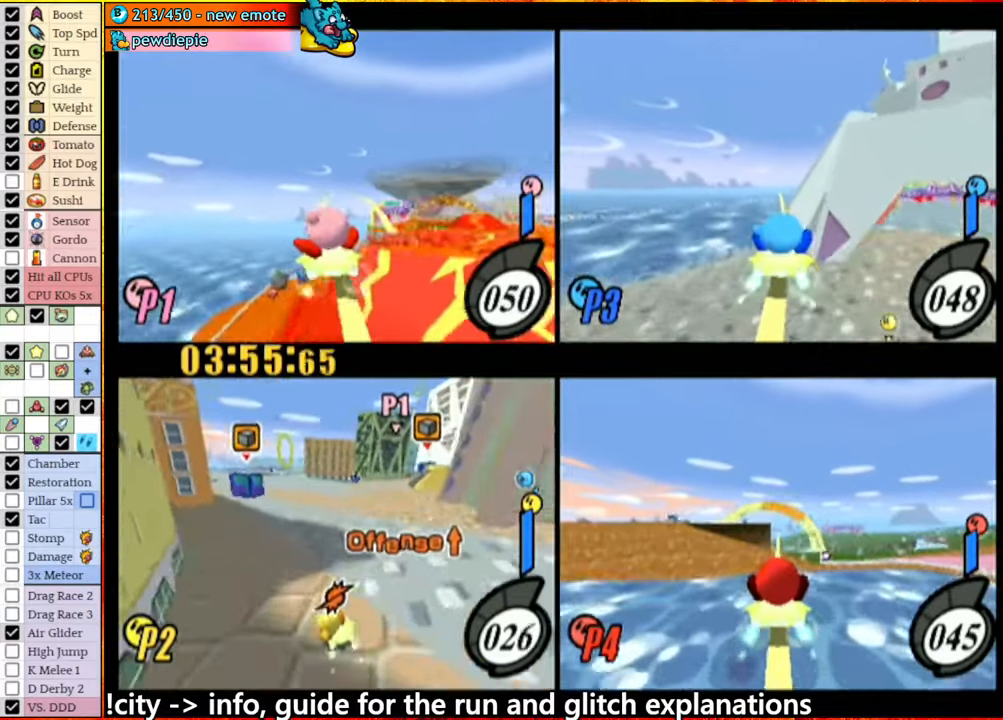
Gameplay with a controller (Nintendo layout); each line is a JSON object with the inputs held at the frame after it. "events" lists button and stick changes between this image and that frame as [ms after this image, input, new state], when the widget could be followed in between. Not read: L3 R3.
{"buttons": [], "left_stick": "center", "right_stick": "center", "events": [[133, "left_stick", "center"]]}
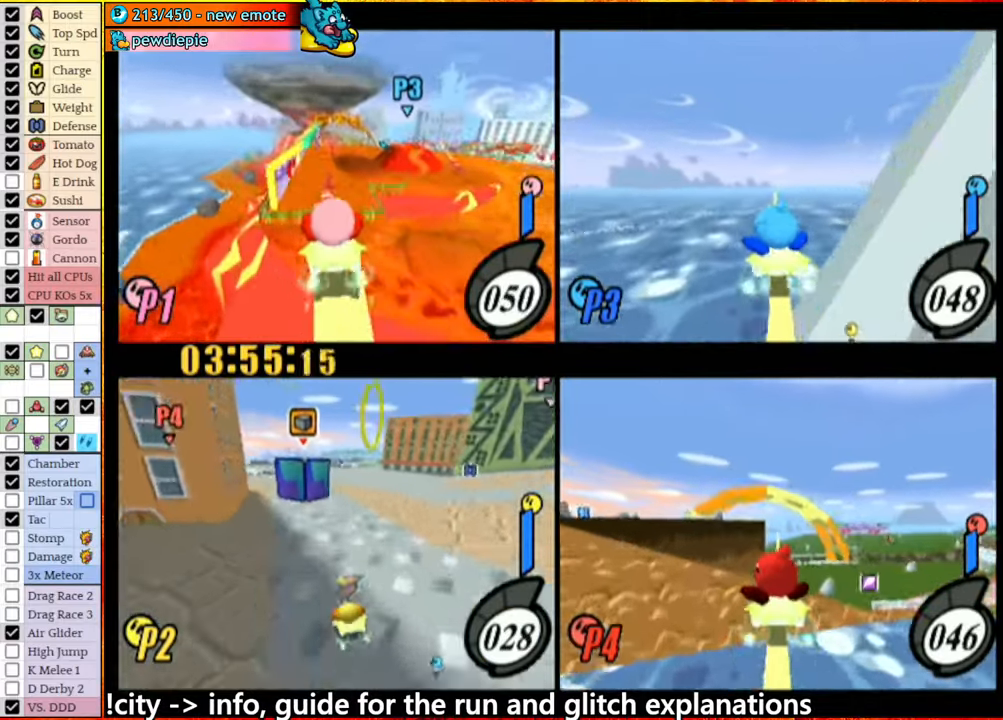
{"buttons": ["A"], "left_stick": "right", "right_stick": "center", "events": [[133, "left_stick", "left"], [366, "left_stick", "right"], [383, "A", "down"]]}
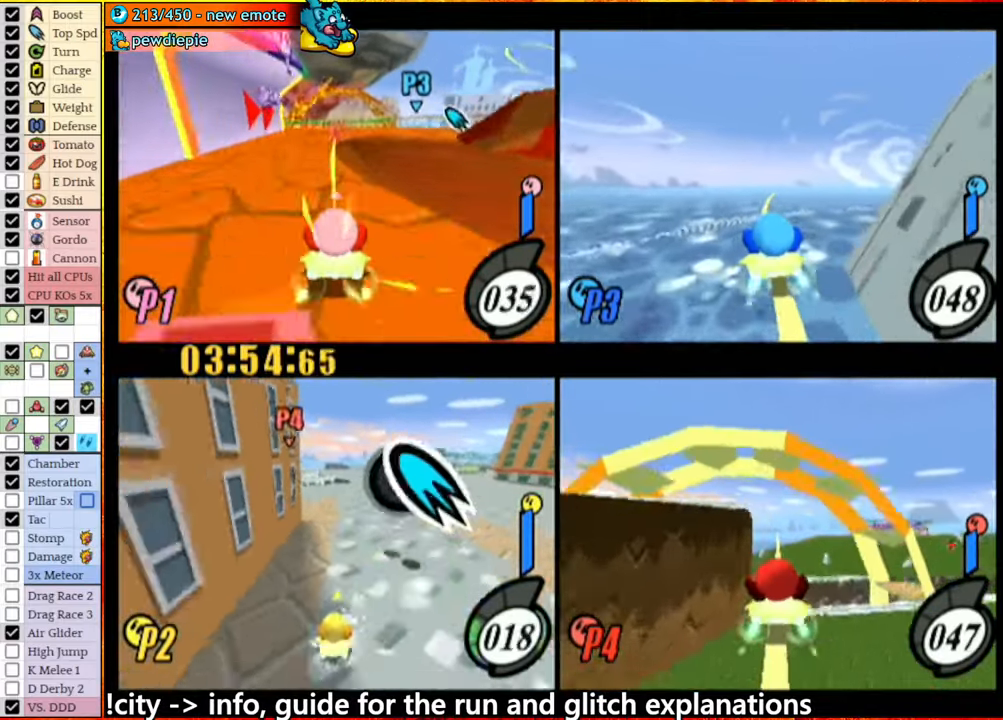
{"buttons": [], "left_stick": "center", "right_stick": "center", "events": [[350, "left_stick", "center"], [400, "A", "up"]]}
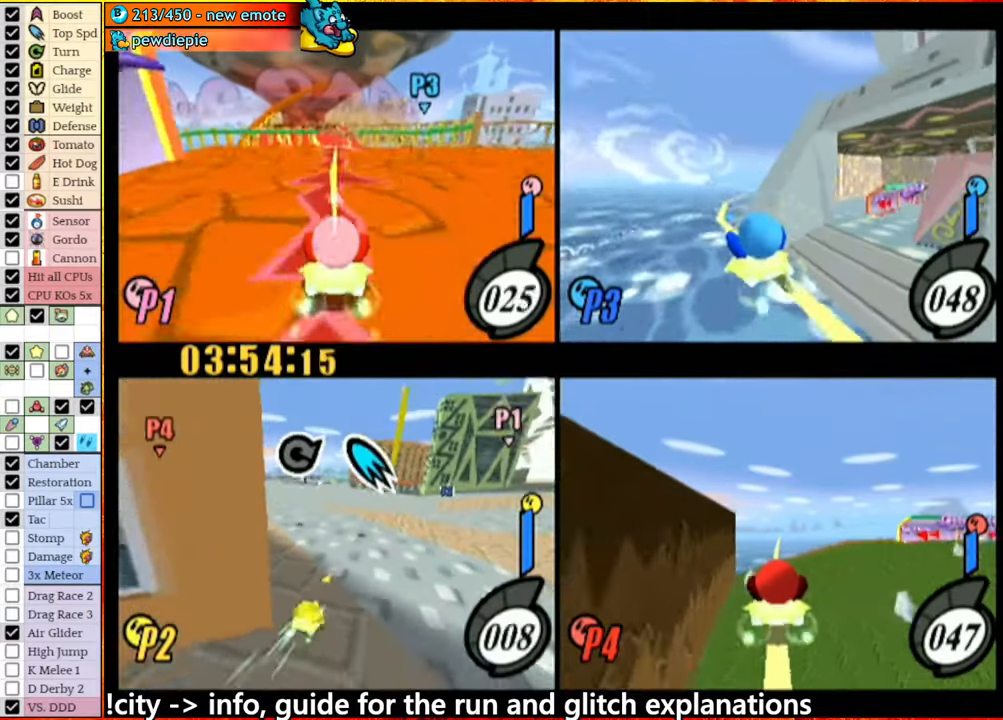
{"buttons": [], "left_stick": "right", "right_stick": "center", "events": [[100, "left_stick", "right"]]}
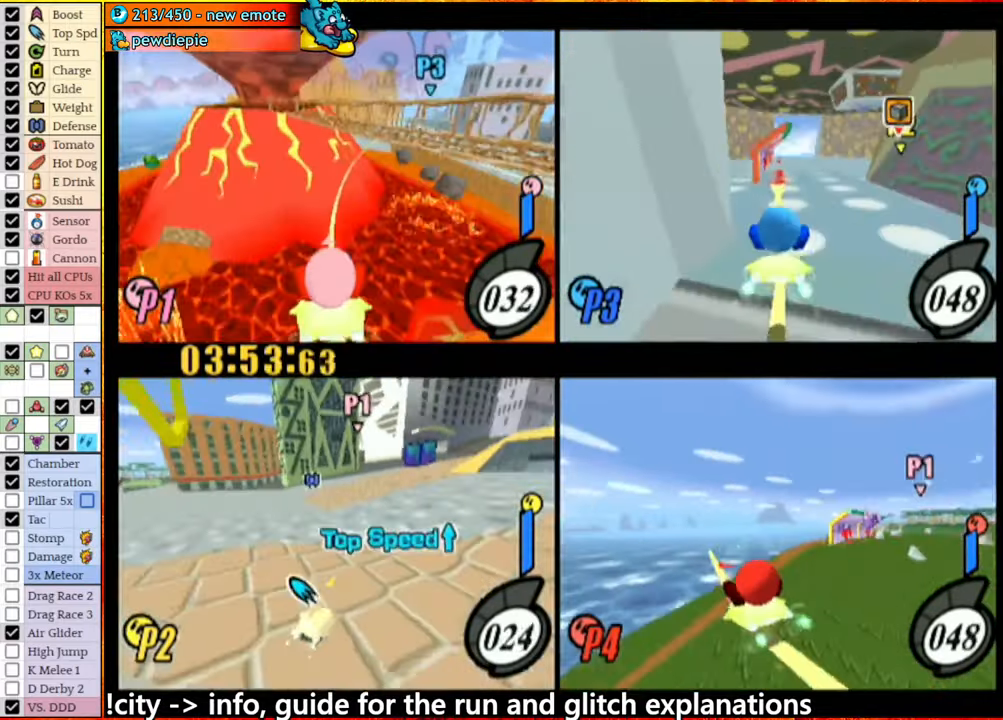
{"buttons": [], "left_stick": "center", "right_stick": "center", "events": [[100, "left_stick", "center"]]}
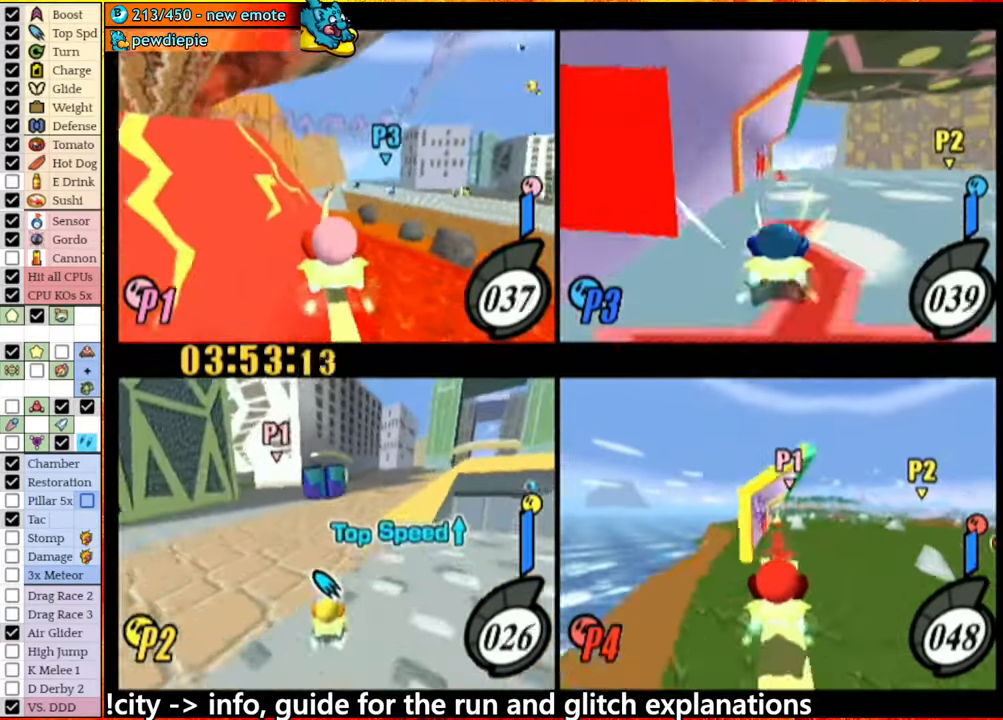
{"buttons": ["A"], "left_stick": "down", "right_stick": "center", "events": [[133, "left_stick", "left"], [250, "left_stick", "center"], [300, "left_stick", "right"], [416, "left_stick", "left"], [466, "left_stick", "down"], [500, "A", "down"]]}
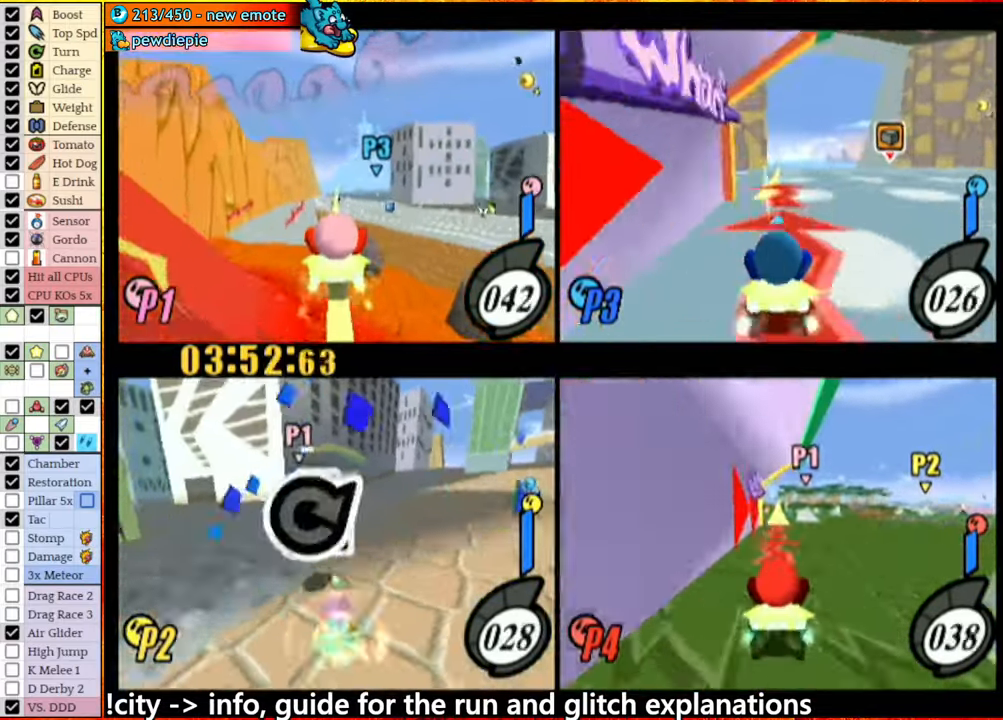
{"buttons": ["A"], "left_stick": "down-right", "right_stick": "center", "events": [[83, "left_stick", "left"], [400, "left_stick", "right"], [500, "left_stick", "down-right"]]}
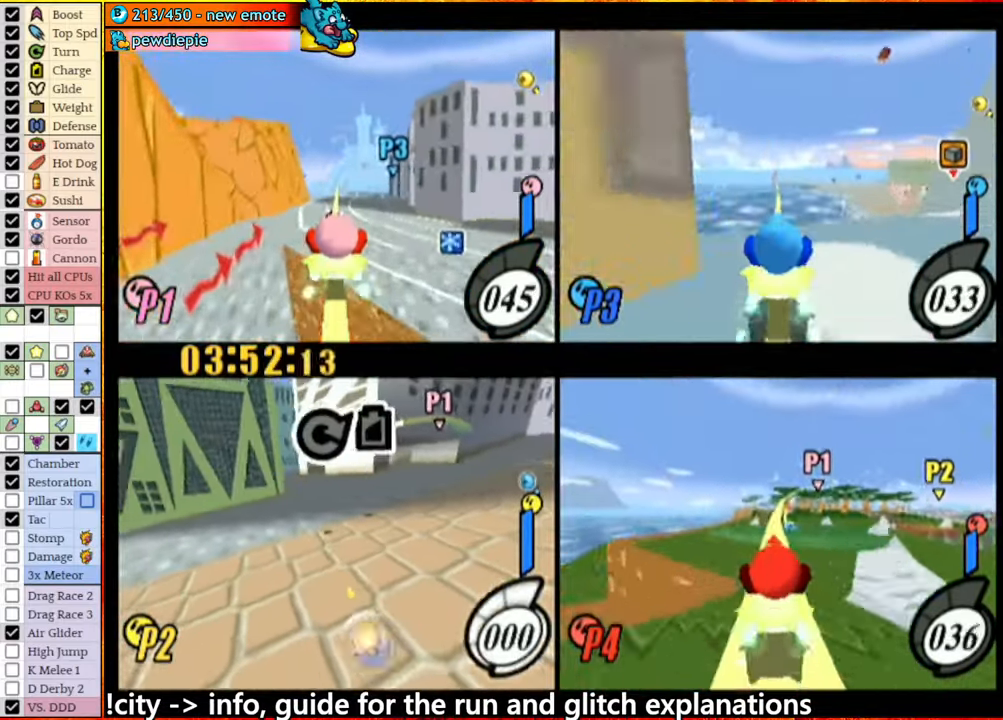
{"buttons": [], "left_stick": "left", "right_stick": "center", "events": [[33, "left_stick", "right"], [83, "left_stick", "left"], [483, "A", "up"]]}
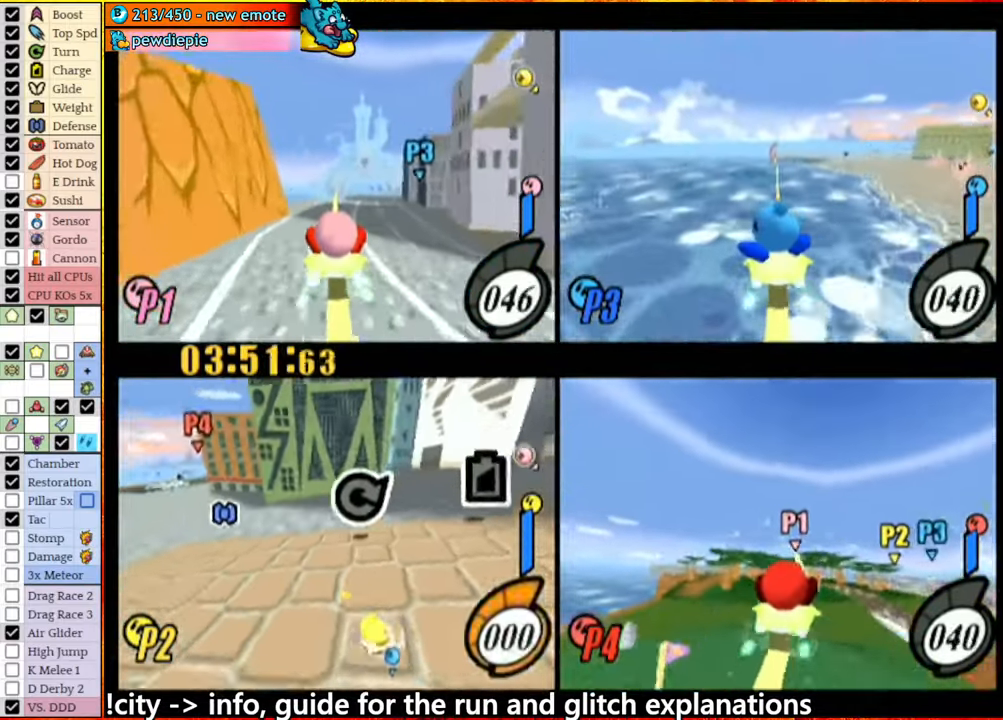
{"buttons": [], "left_stick": "center", "right_stick": "center", "events": [[83, "left_stick", "center"]]}
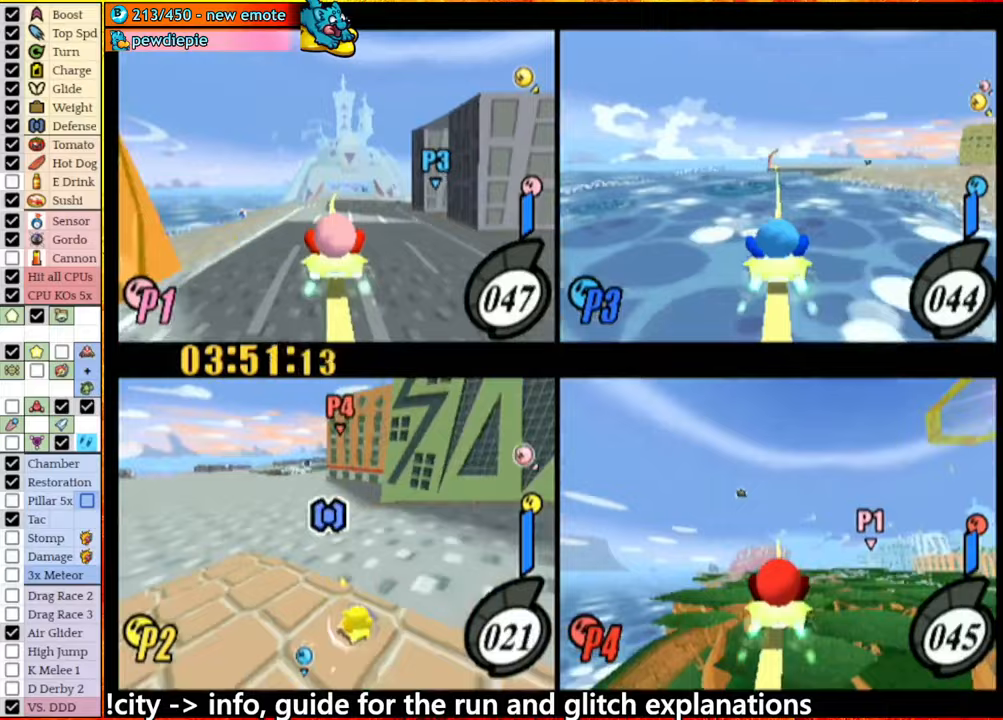
{"buttons": [], "left_stick": "left", "right_stick": "center", "events": [[100, "left_stick", "right"], [167, "left_stick", "left"]]}
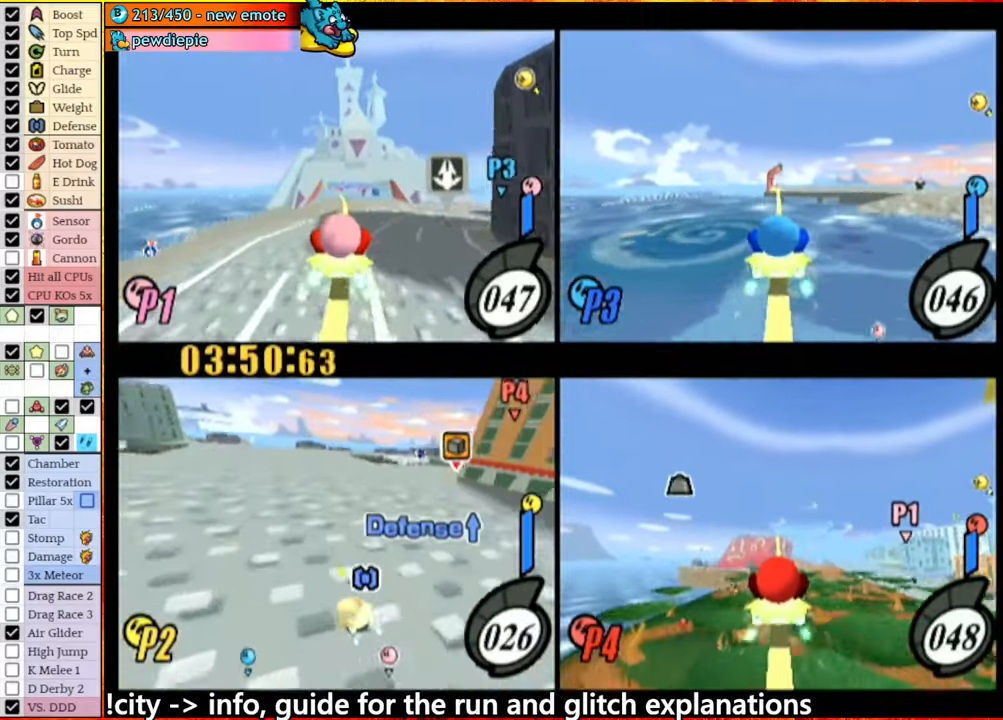
{"buttons": [], "left_stick": "left", "right_stick": "center", "events": []}
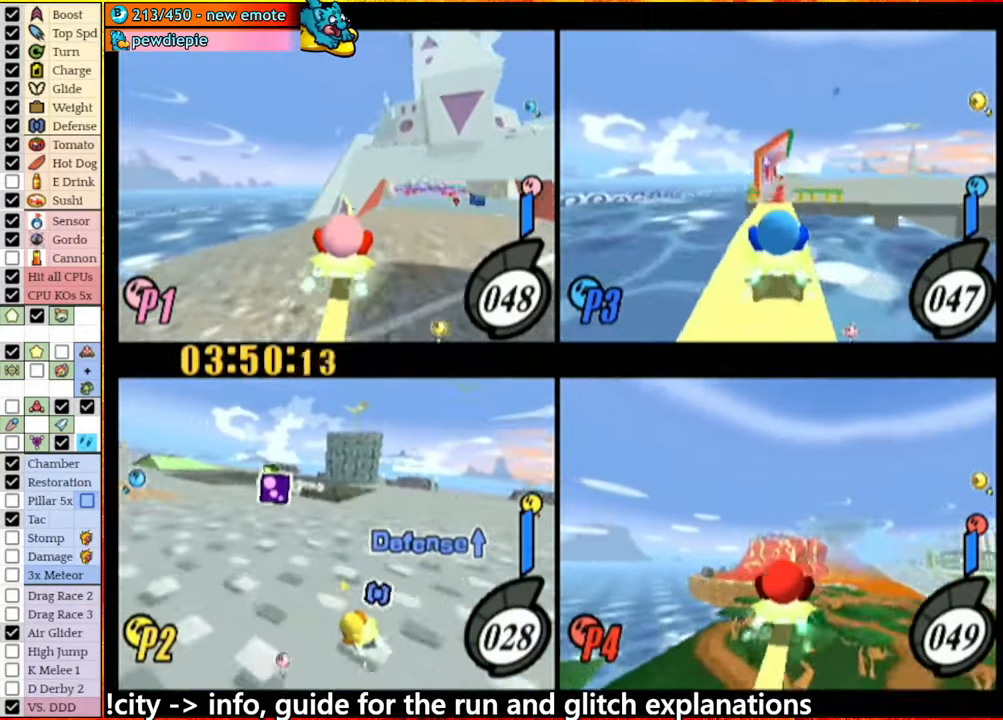
{"buttons": [], "left_stick": "right", "right_stick": "center", "events": [[100, "left_stick", "down-right"], [217, "left_stick", "left"], [417, "left_stick", "center"], [467, "left_stick", "right"]]}
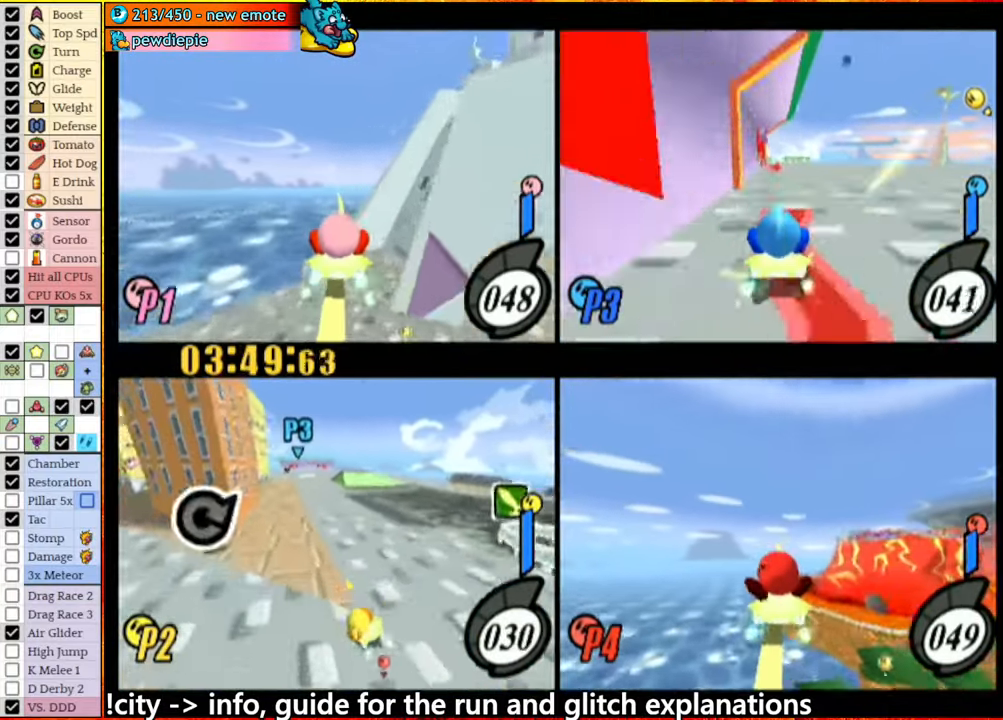
{"buttons": [], "left_stick": "right", "right_stick": "center", "events": [[133, "left_stick", "center"], [367, "left_stick", "right"]]}
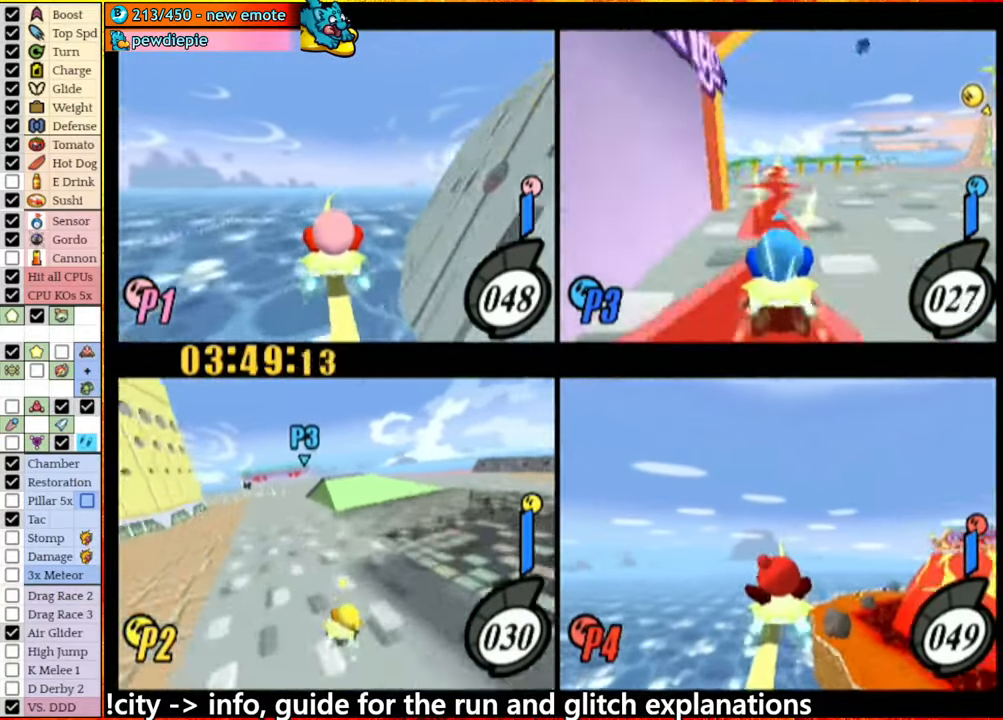
{"buttons": [], "left_stick": "center", "right_stick": "center", "events": [[17, "left_stick", "center"]]}
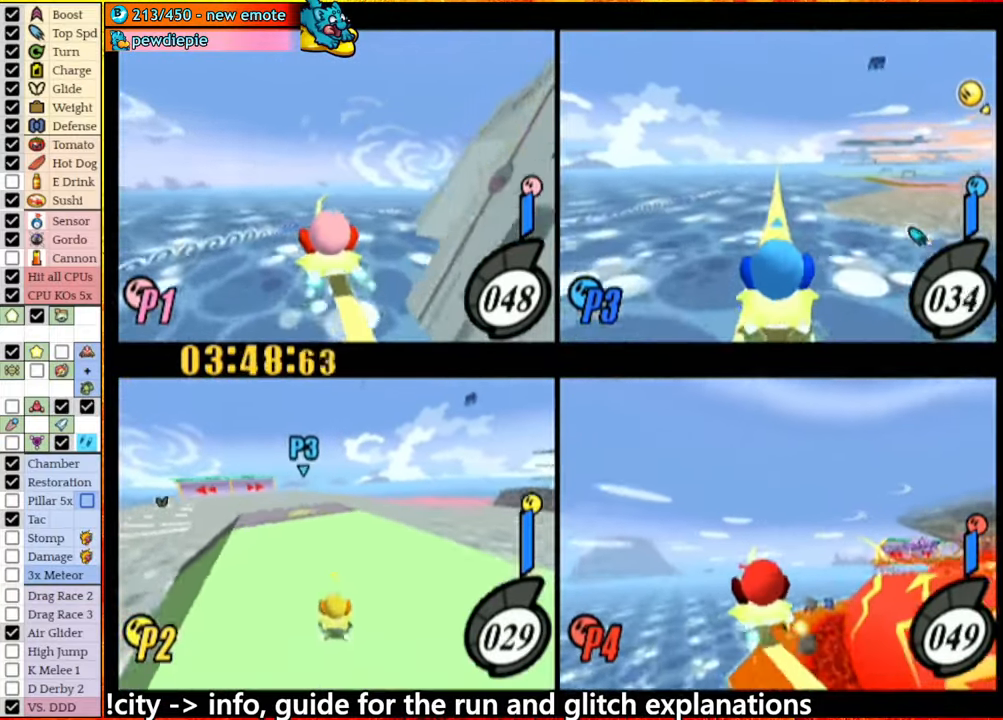
{"buttons": [], "left_stick": "center", "right_stick": "center", "events": [[333, "left_stick", "right"], [467, "left_stick", "center"]]}
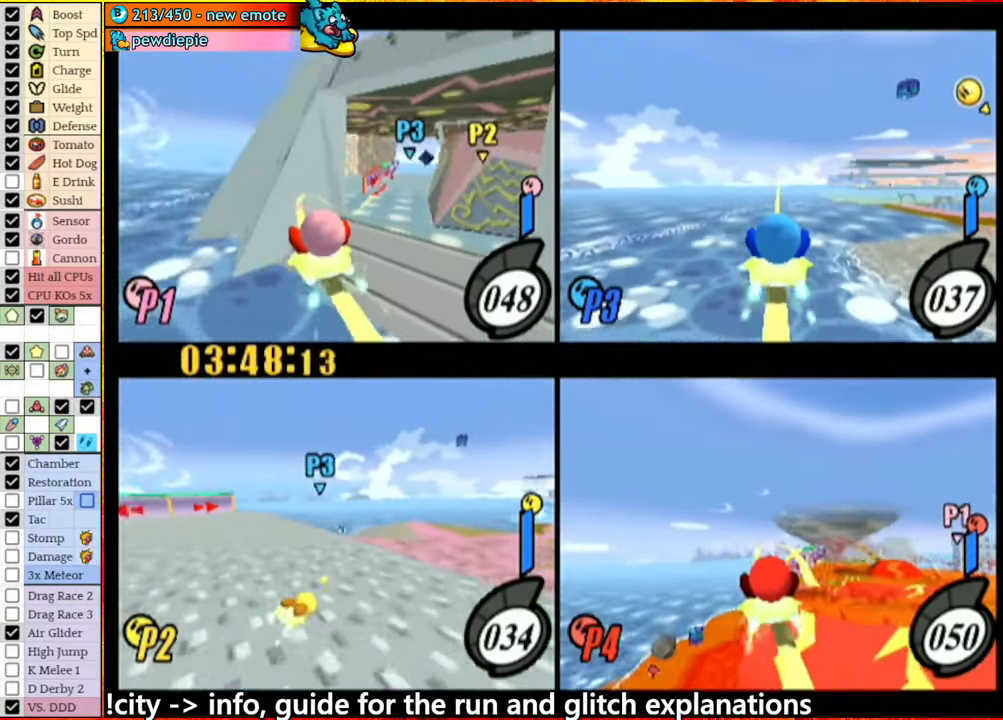
{"buttons": [], "left_stick": "center", "right_stick": "center", "events": [[267, "left_stick", "left"], [417, "left_stick", "center"]]}
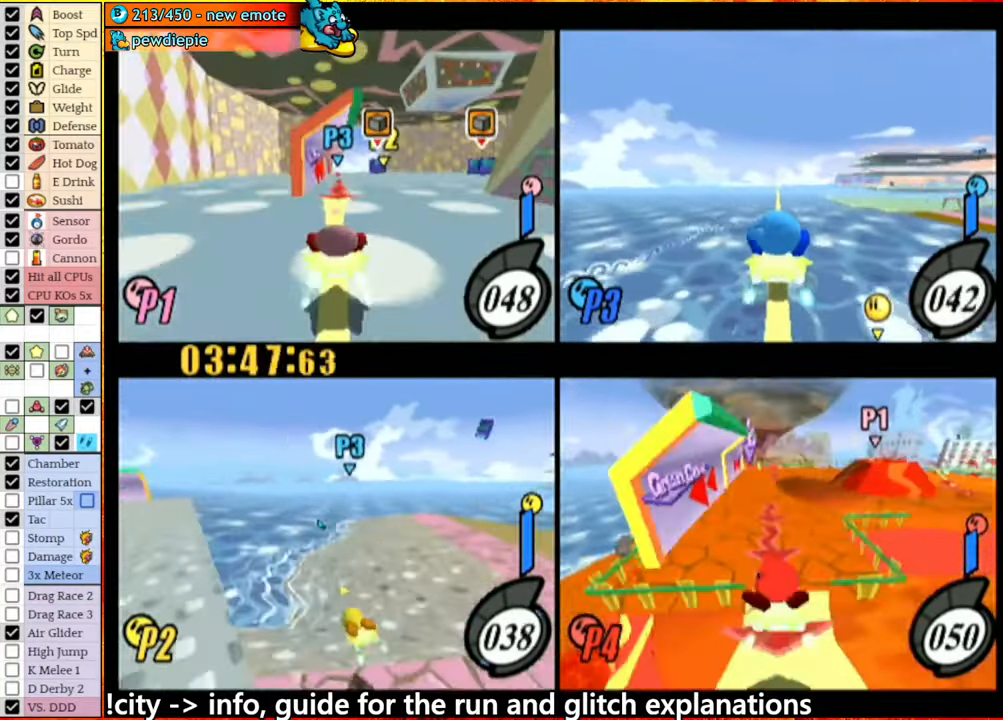
{"buttons": [], "left_stick": "left", "right_stick": "center", "events": [[467, "left_stick", "left"]]}
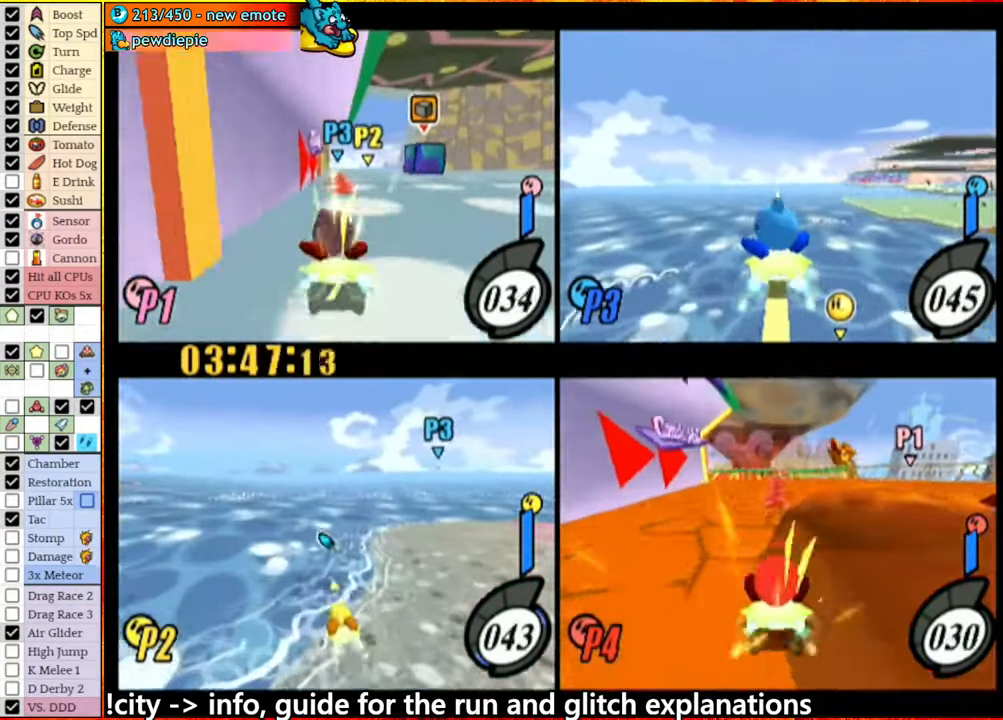
{"buttons": [], "left_stick": "right", "right_stick": "center", "events": [[50, "left_stick", "center"], [117, "left_stick", "right"], [333, "A", "down"], [433, "A", "up"]]}
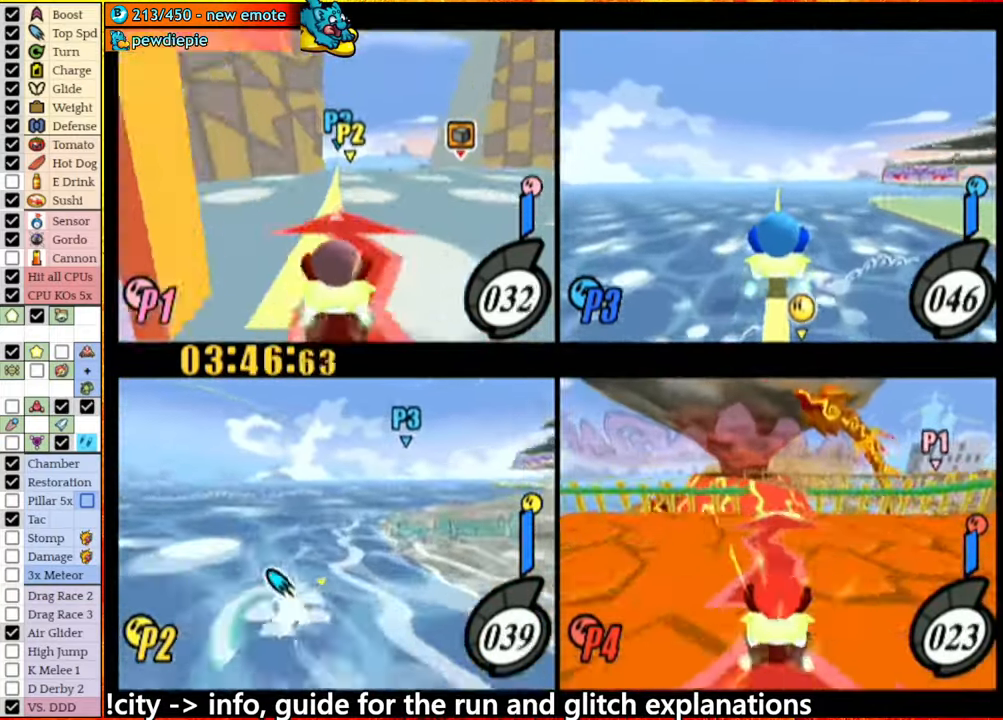
{"buttons": [], "left_stick": "right", "right_stick": "center", "events": [[217, "left_stick", "center"], [483, "left_stick", "right"]]}
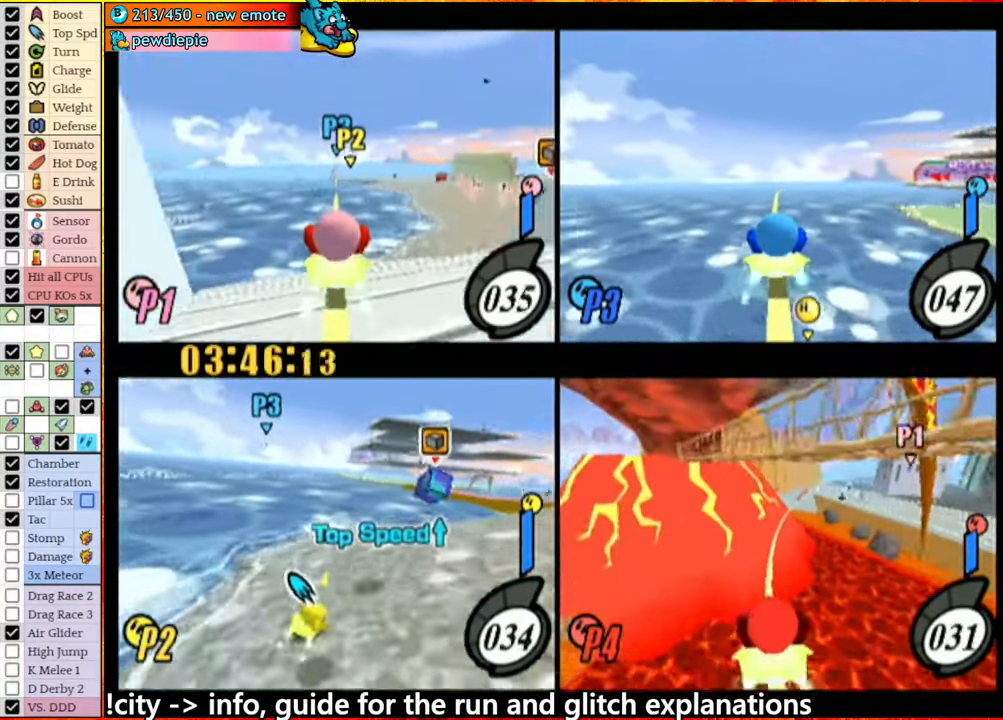
{"buttons": [], "left_stick": "center", "right_stick": "center", "events": [[50, "left_stick", "center"]]}
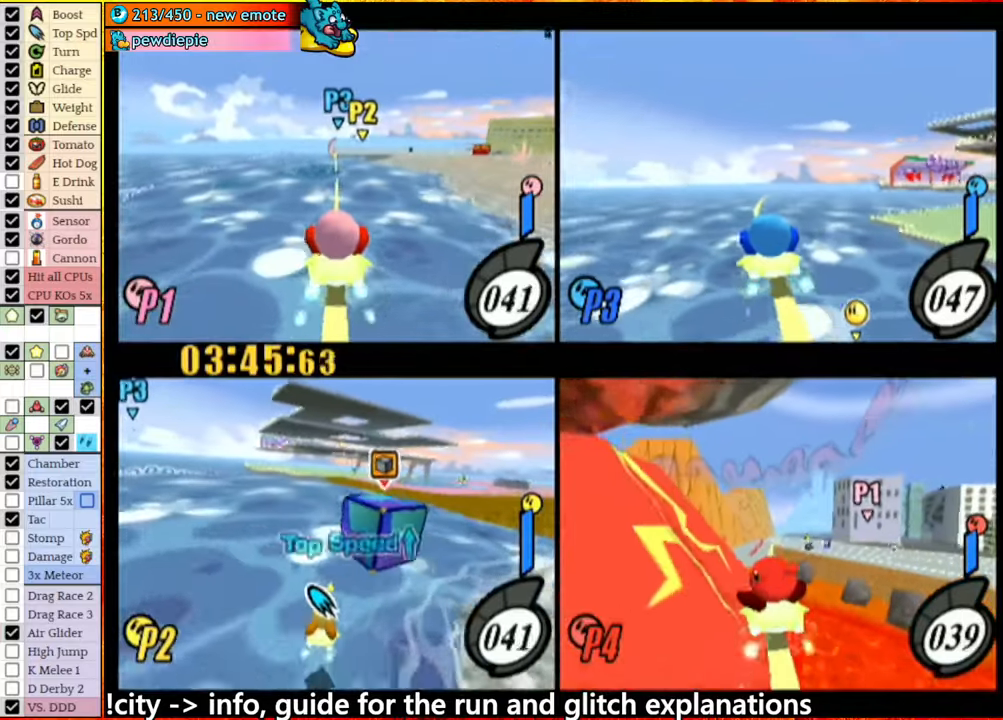
{"buttons": ["A"], "left_stick": "right", "right_stick": "center", "events": [[84, "left_stick", "right"], [167, "A", "down"]]}
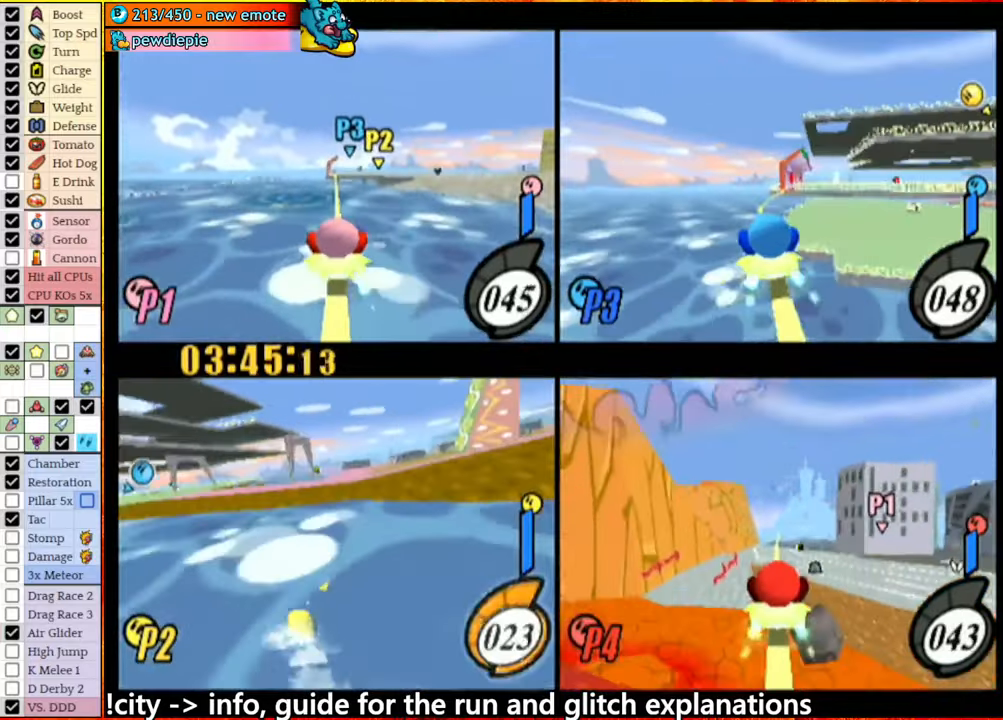
{"buttons": ["A"], "left_stick": "right", "right_stick": "center", "events": []}
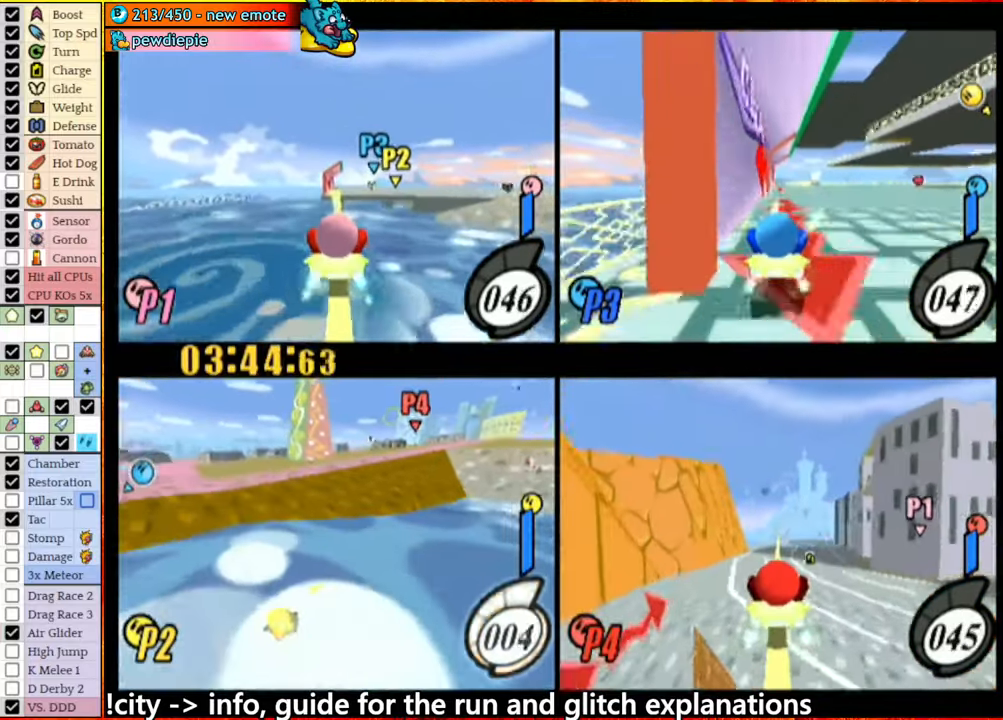
{"buttons": [], "left_stick": "center", "right_stick": "center", "events": [[217, "A", "up"], [400, "left_stick", "center"]]}
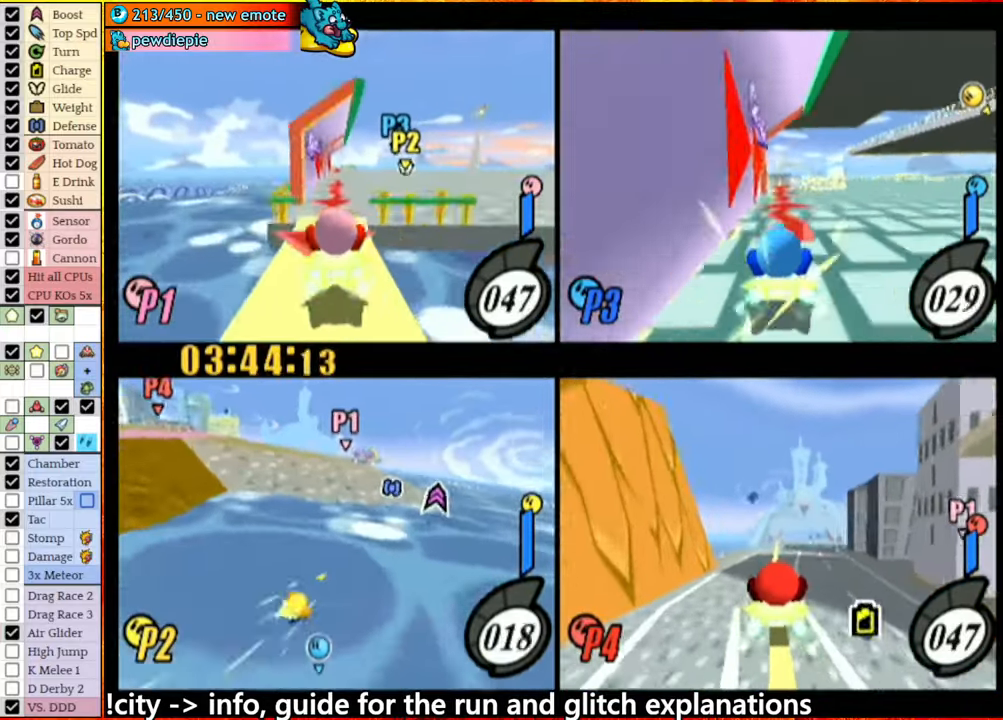
{"buttons": ["A"], "left_stick": "left", "right_stick": "center", "events": [[234, "left_stick", "right"], [284, "A", "down"], [300, "left_stick", "center"], [367, "left_stick", "left"]]}
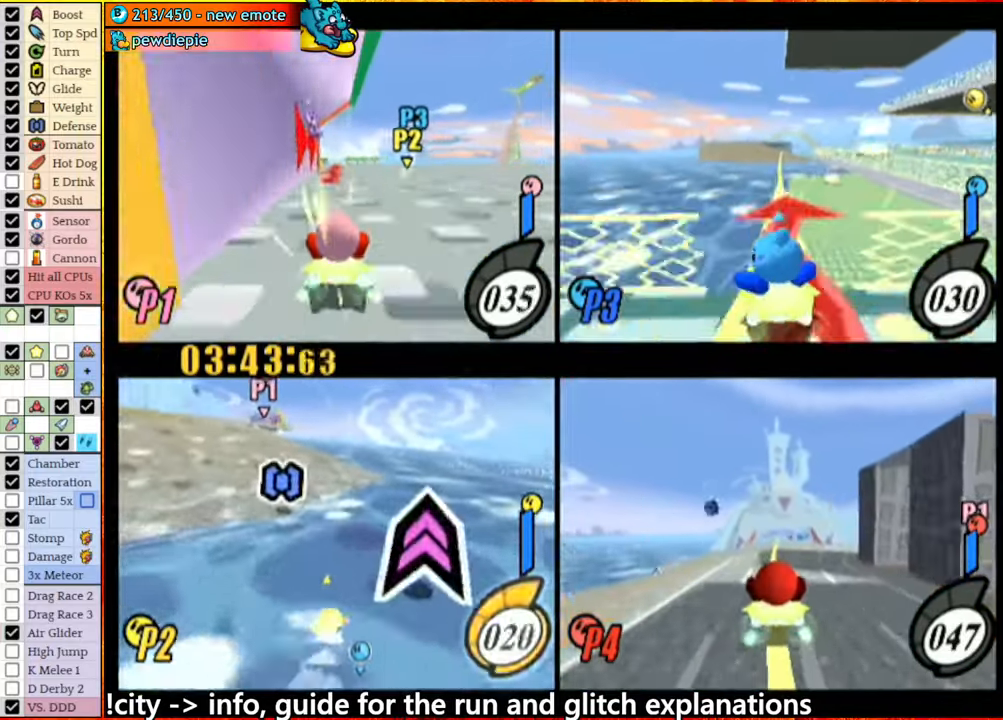
{"buttons": [], "left_stick": "left", "right_stick": "center", "events": [[317, "A", "up"]]}
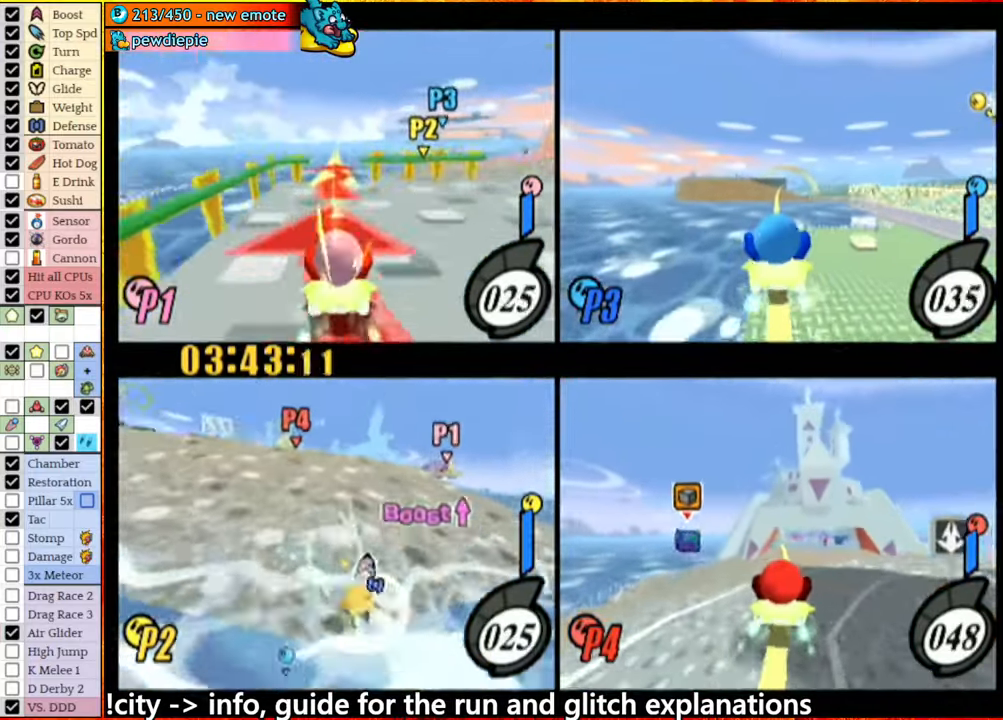
{"buttons": [], "left_stick": "down", "right_stick": "center", "events": [[84, "left_stick", "center"], [150, "left_stick", "right"], [300, "left_stick", "down-right"], [400, "left_stick", "down"]]}
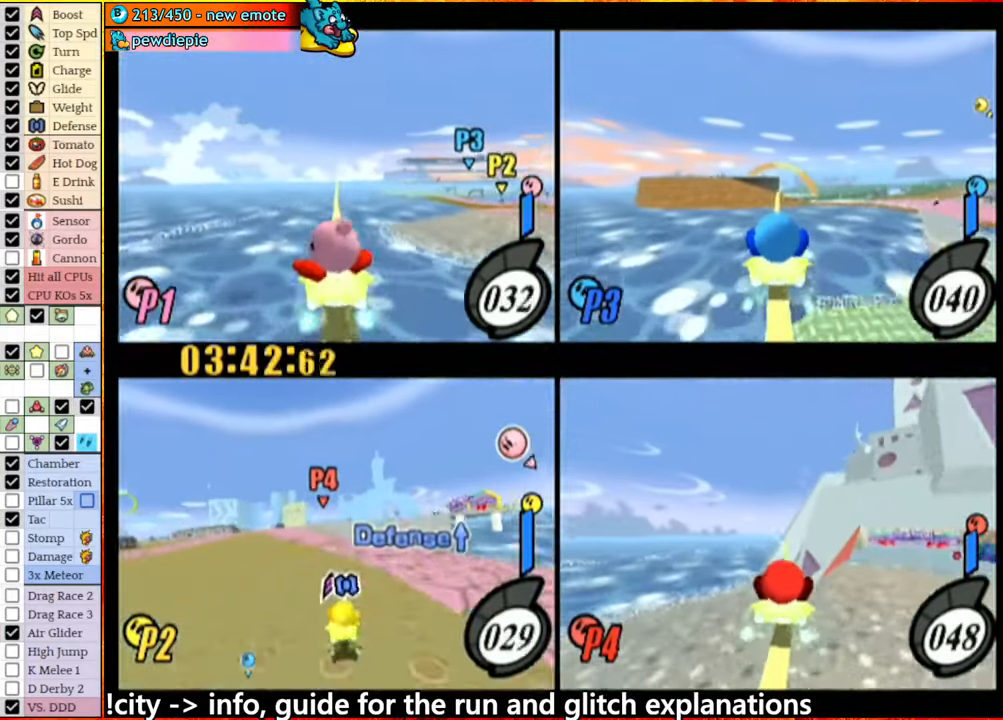
{"buttons": [], "left_stick": "center", "right_stick": "center", "events": [[200, "left_stick", "center"]]}
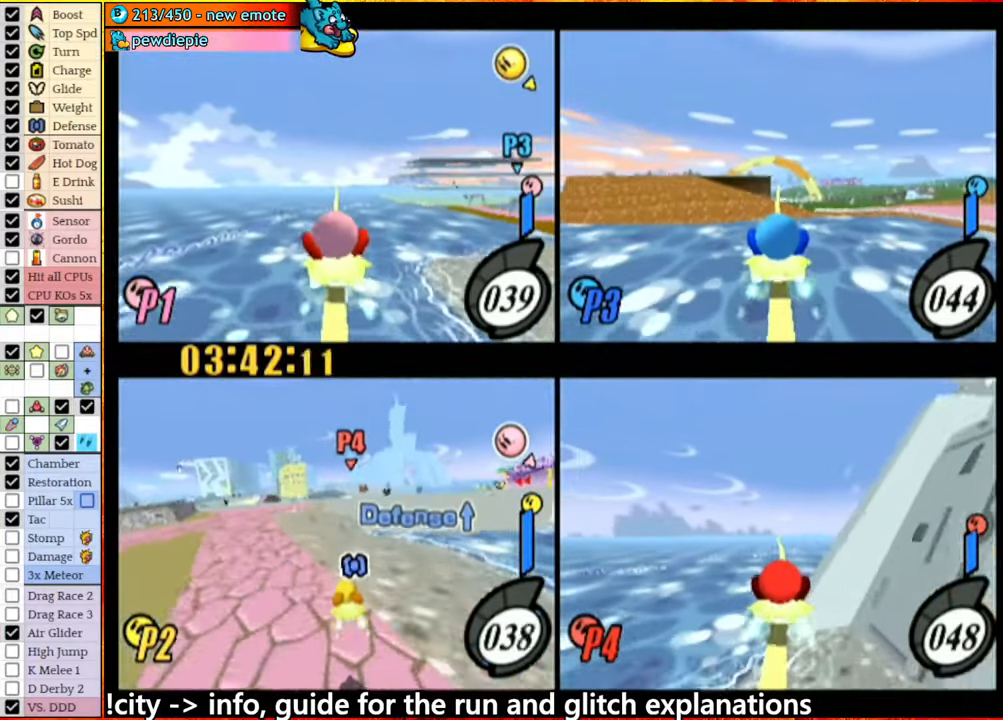
{"buttons": [], "left_stick": "down", "right_stick": "center", "events": [[400, "left_stick", "down"], [450, "A", "down"], [500, "A", "up"]]}
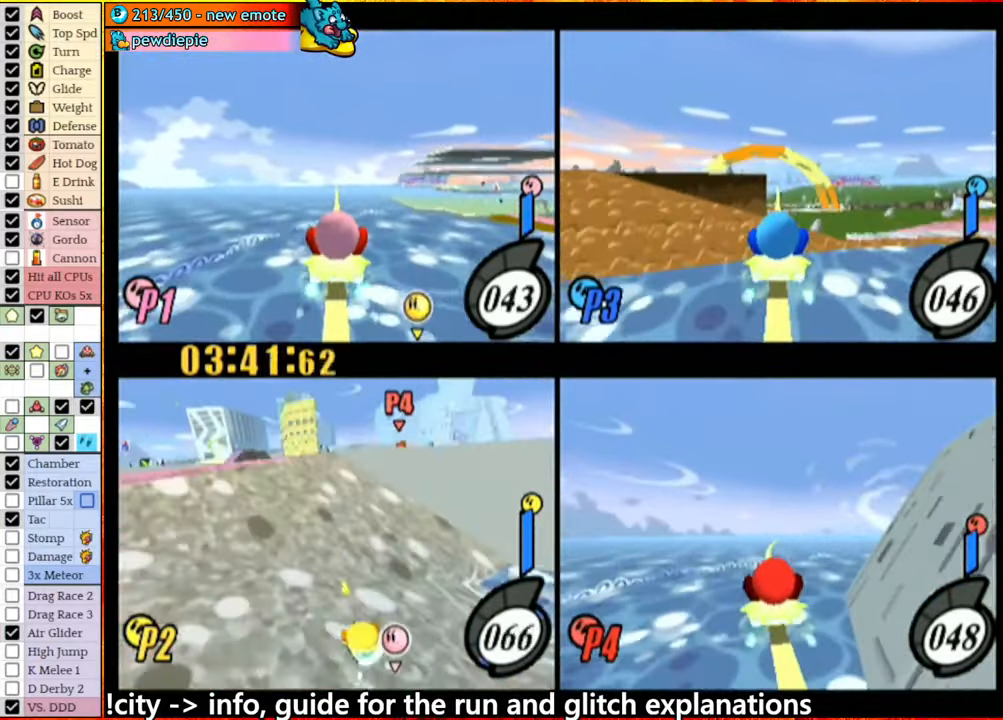
{"buttons": [], "left_stick": "center", "right_stick": "center", "events": [[150, "left_stick", "down-right"], [484, "left_stick", "center"]]}